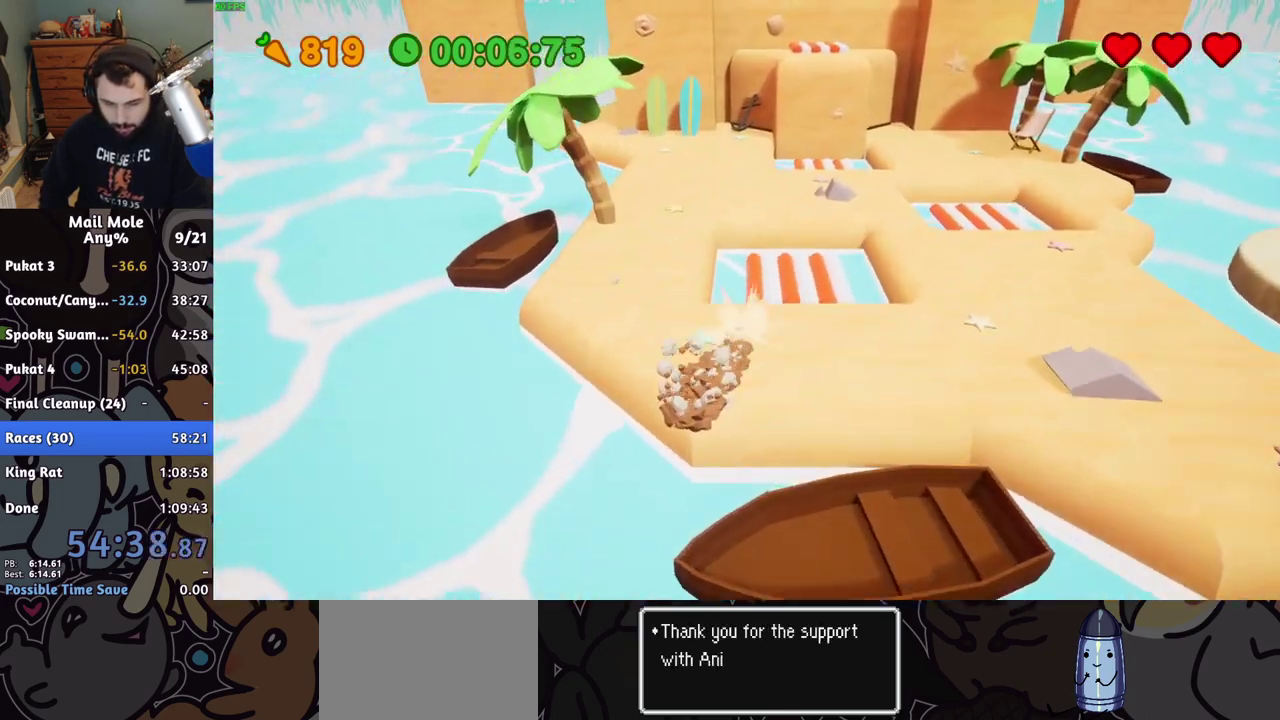
Gameplay with a controller (PlayStation layout); each line is a JSON object with the inputs held at the frame after it. "events" lists button and stick changes between this image and that frame as [ms after this image, input, new state], when the widget could be followed in between. Not read: L1 L2 R1 R2.
{"buttons": [], "left_stick": "up-right", "right_stick": "center", "events": [[17, "SQUARE", "up"], [33, "CROSS", "up"], [83, "left_stick", "up-right"]]}
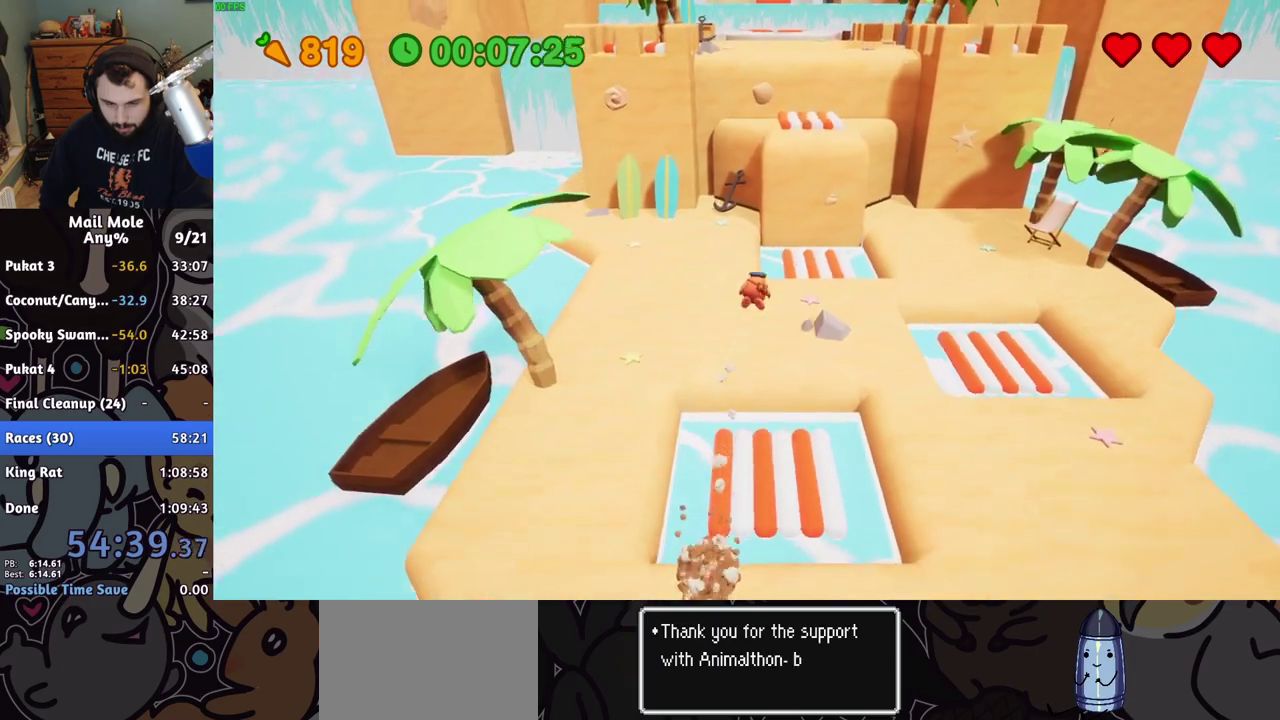
{"buttons": [], "left_stick": "up-right", "right_stick": "center", "events": []}
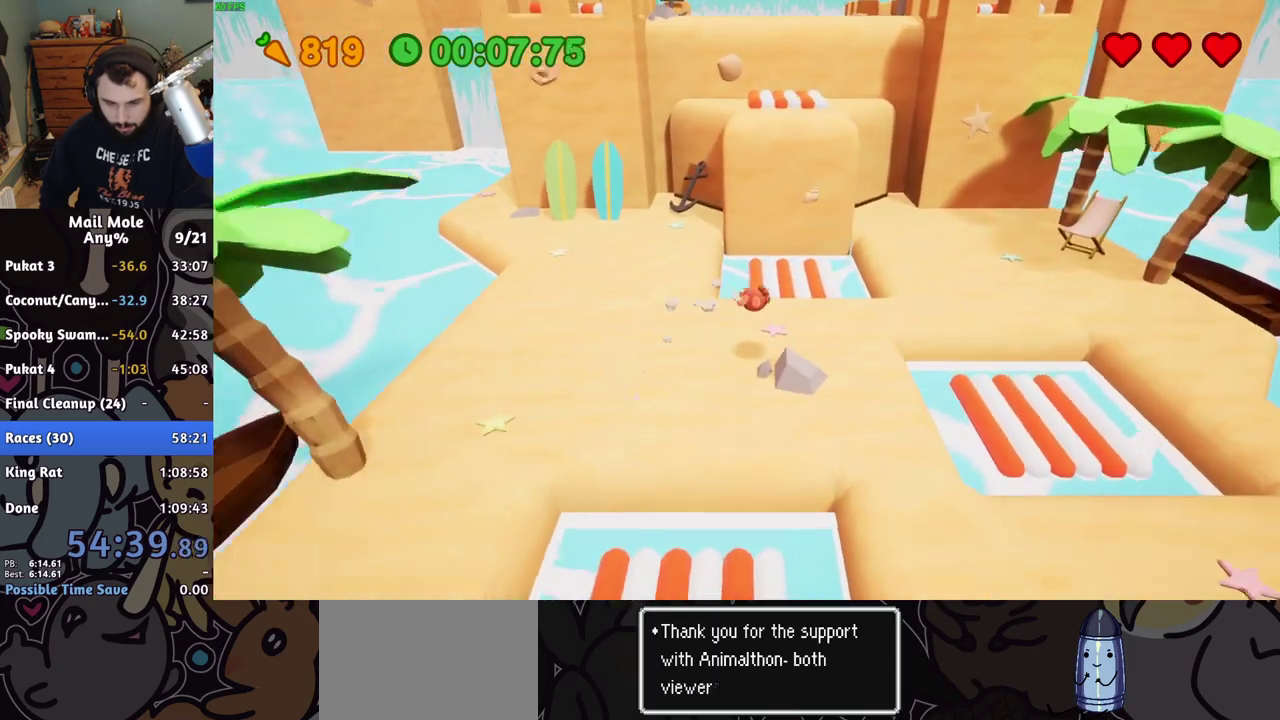
{"buttons": ["SQUARE"], "left_stick": "up", "right_stick": "center", "events": [[150, "SQUARE", "down"], [200, "SQUARE", "up"], [200, "left_stick", "up"], [450, "SQUARE", "down"]]}
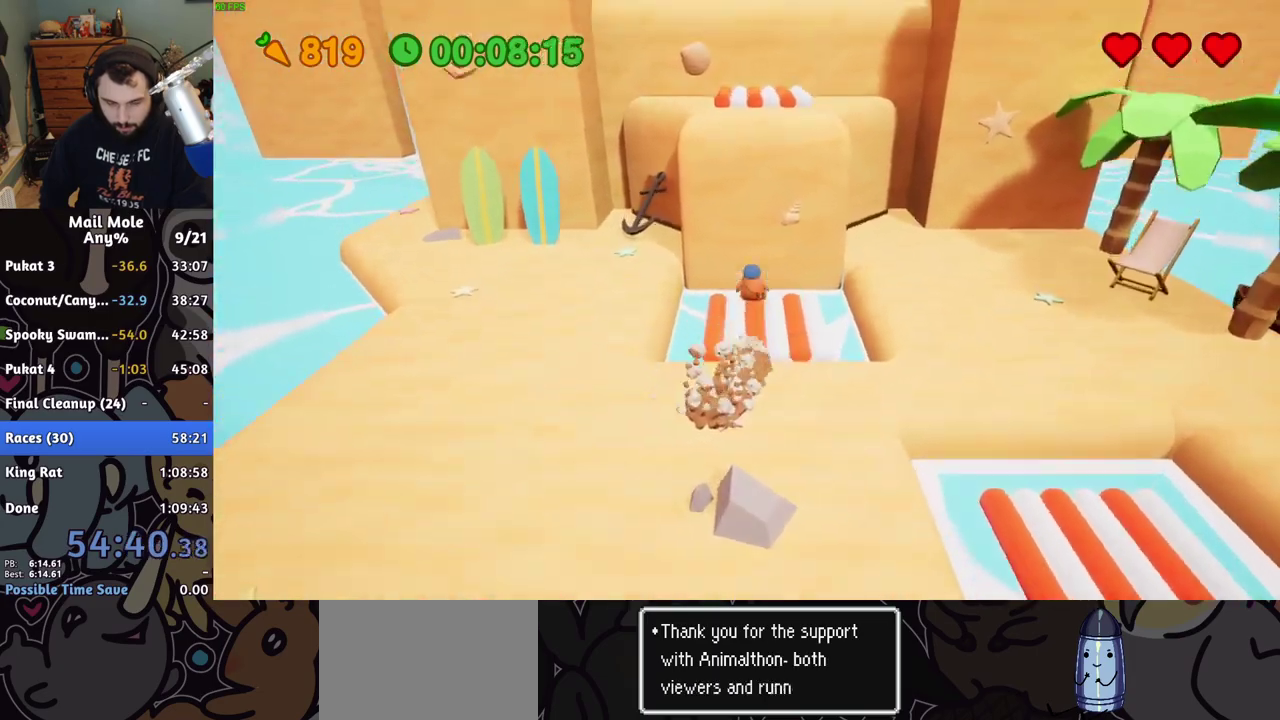
{"buttons": ["SQUARE"], "left_stick": "up", "right_stick": "center", "events": [[17, "SQUARE", "up"], [83, "SQUARE", "down"], [150, "SQUARE", "up"], [483, "SQUARE", "down"]]}
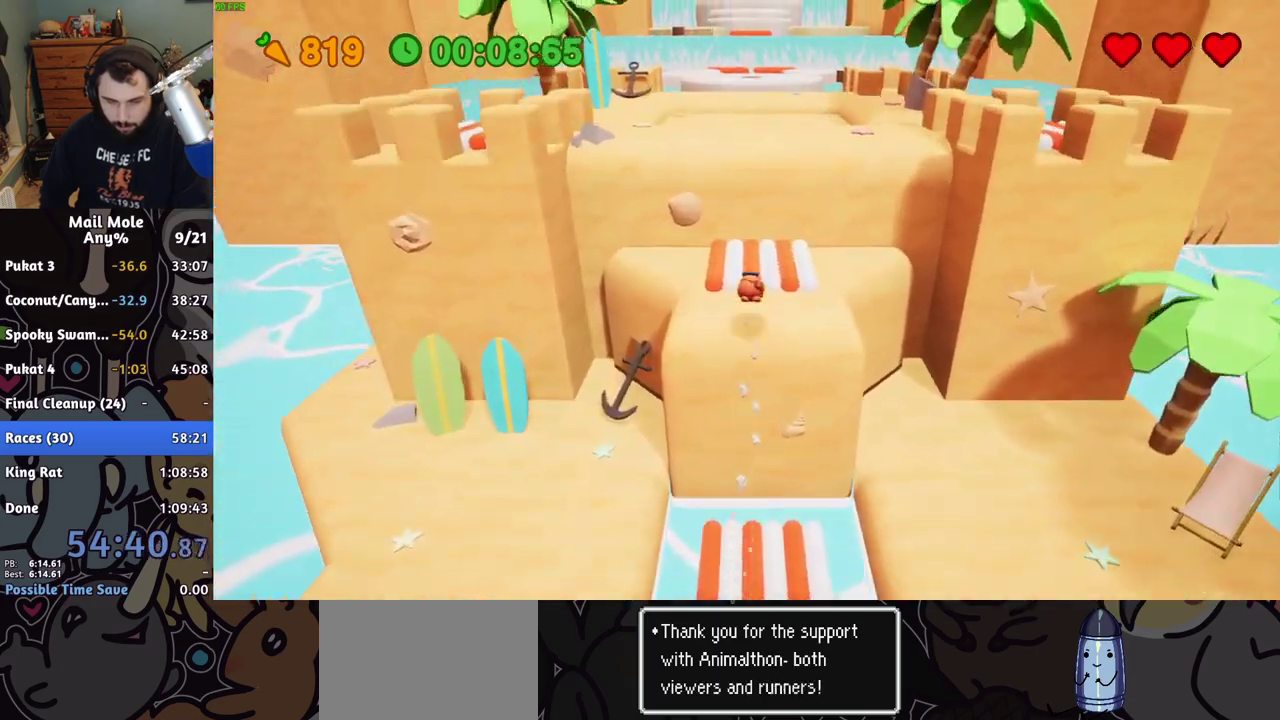
{"buttons": [], "left_stick": "up", "right_stick": "center", "events": [[50, "SQUARE", "up"], [300, "SQUARE", "down"], [350, "SQUARE", "up"], [417, "SQUARE", "down"], [467, "SQUARE", "up"]]}
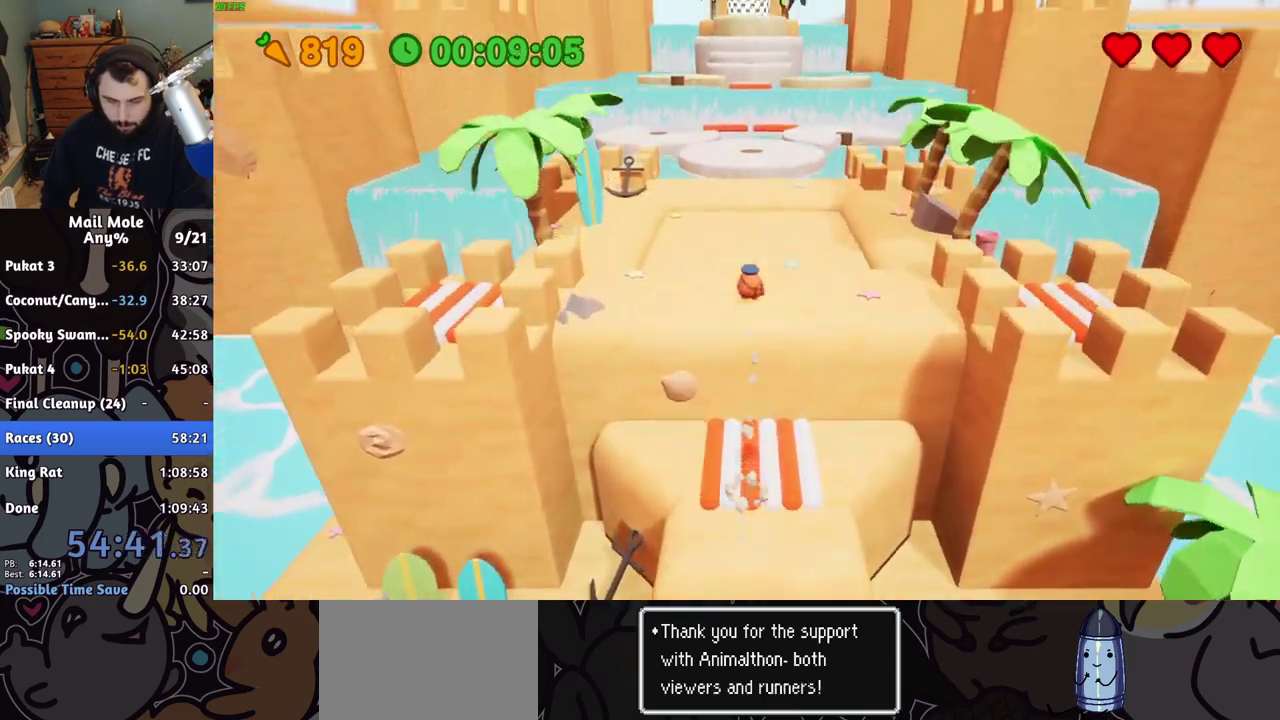
{"buttons": [], "left_stick": "up", "right_stick": "center", "events": []}
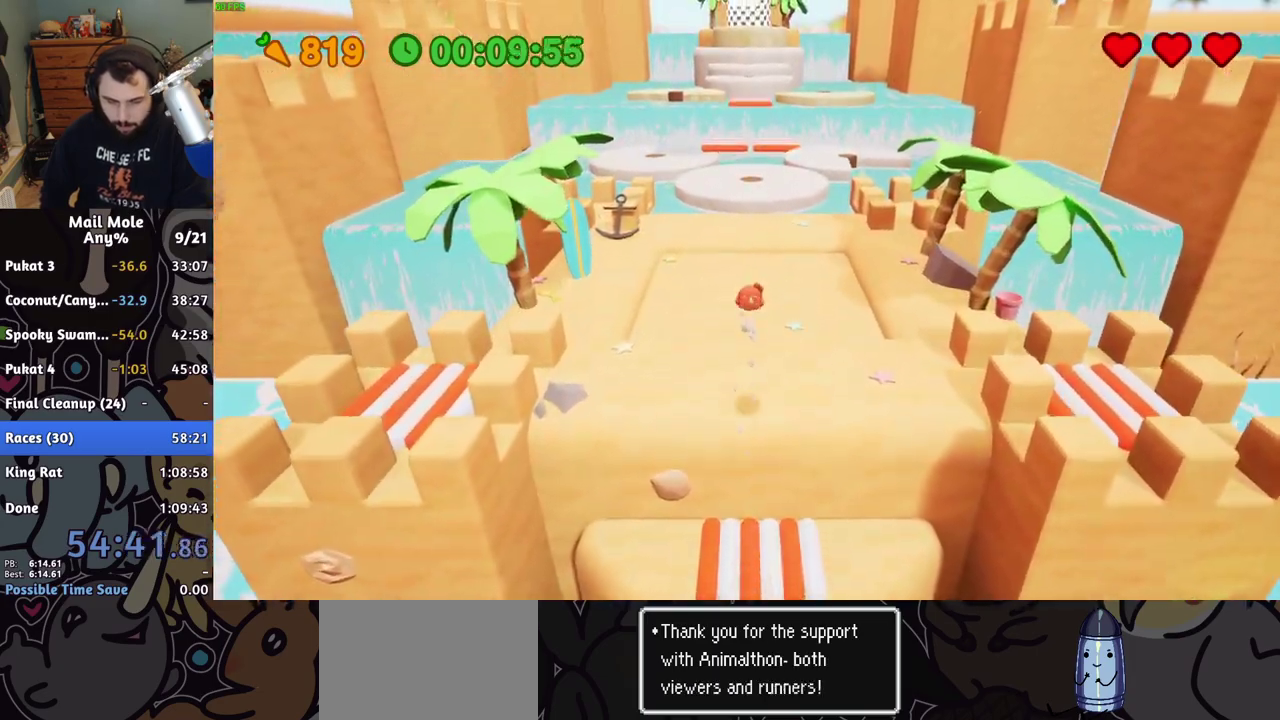
{"buttons": [], "left_stick": "up", "right_stick": "center", "events": [[400, "CROSS", "down"], [400, "SQUARE", "down"], [467, "SQUARE", "up"], [483, "CROSS", "up"]]}
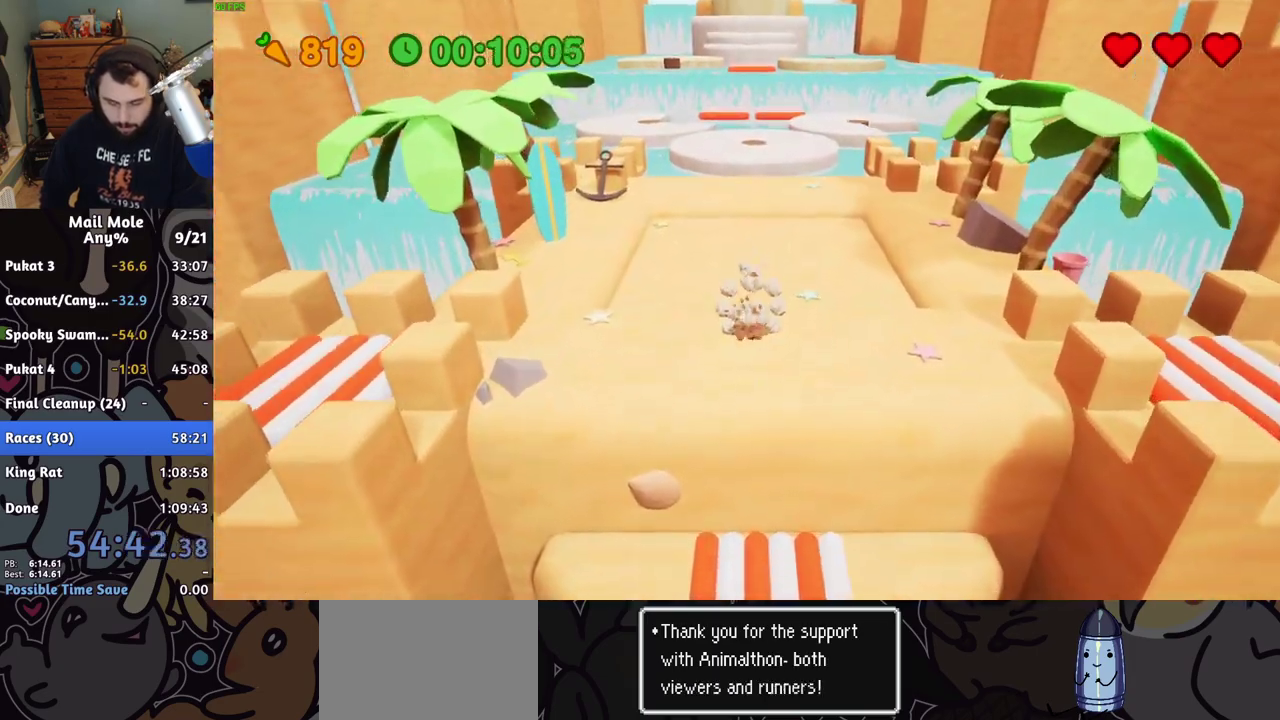
{"buttons": [], "left_stick": "up-left", "right_stick": "center", "events": [[433, "left_stick", "down-right"], [483, "left_stick", "up-left"]]}
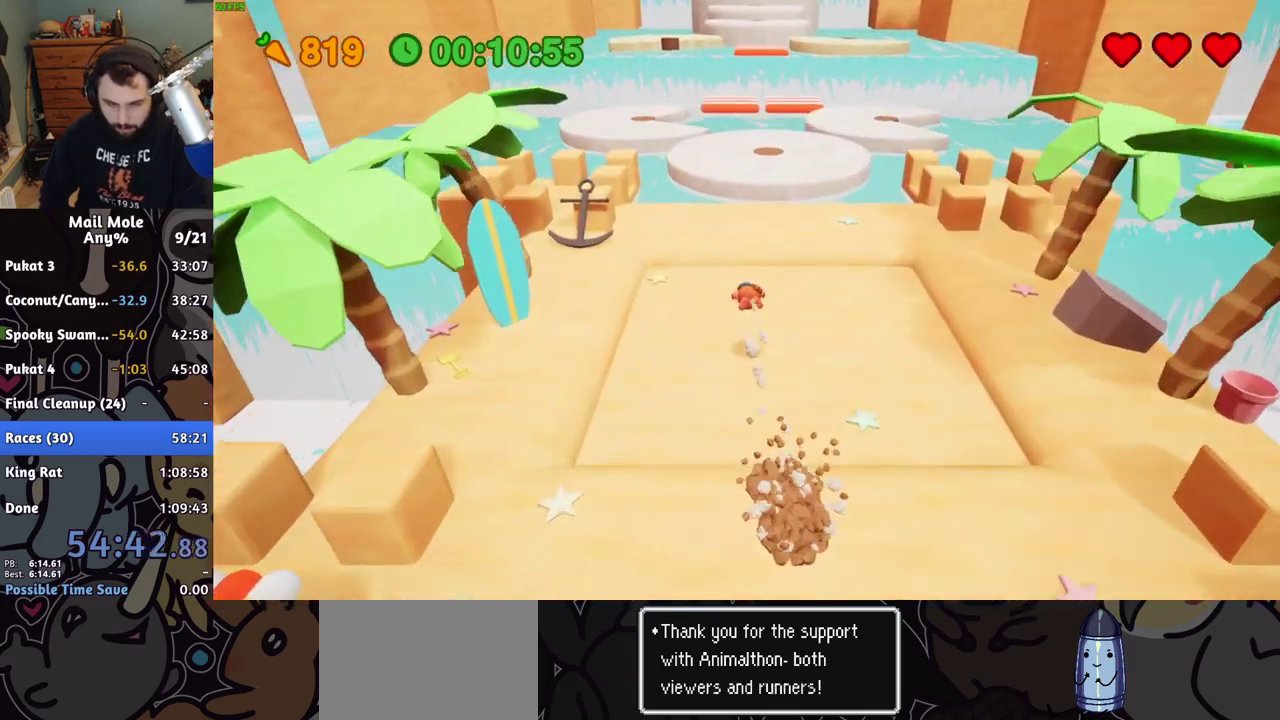
{"buttons": [], "left_stick": "up", "right_stick": "center", "events": [[33, "left_stick", "left"], [183, "CROSS", "down"], [183, "SQUARE", "down"], [283, "left_stick", "up"], [483, "SQUARE", "up"], [500, "CROSS", "up"]]}
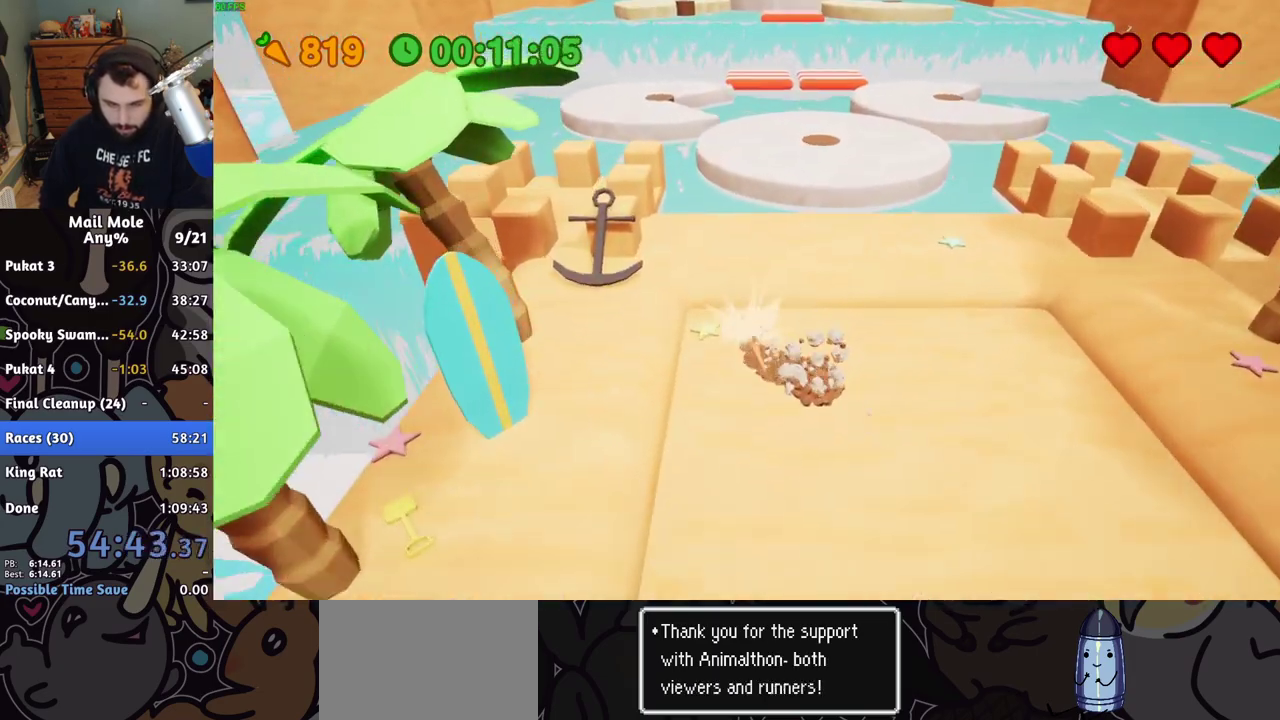
{"buttons": [], "left_stick": "center", "right_stick": "center", "events": [[100, "left_stick", "up-right"], [183, "left_stick", "down-left"], [267, "left_stick", "right"], [367, "left_stick", "down"], [500, "left_stick", "center"]]}
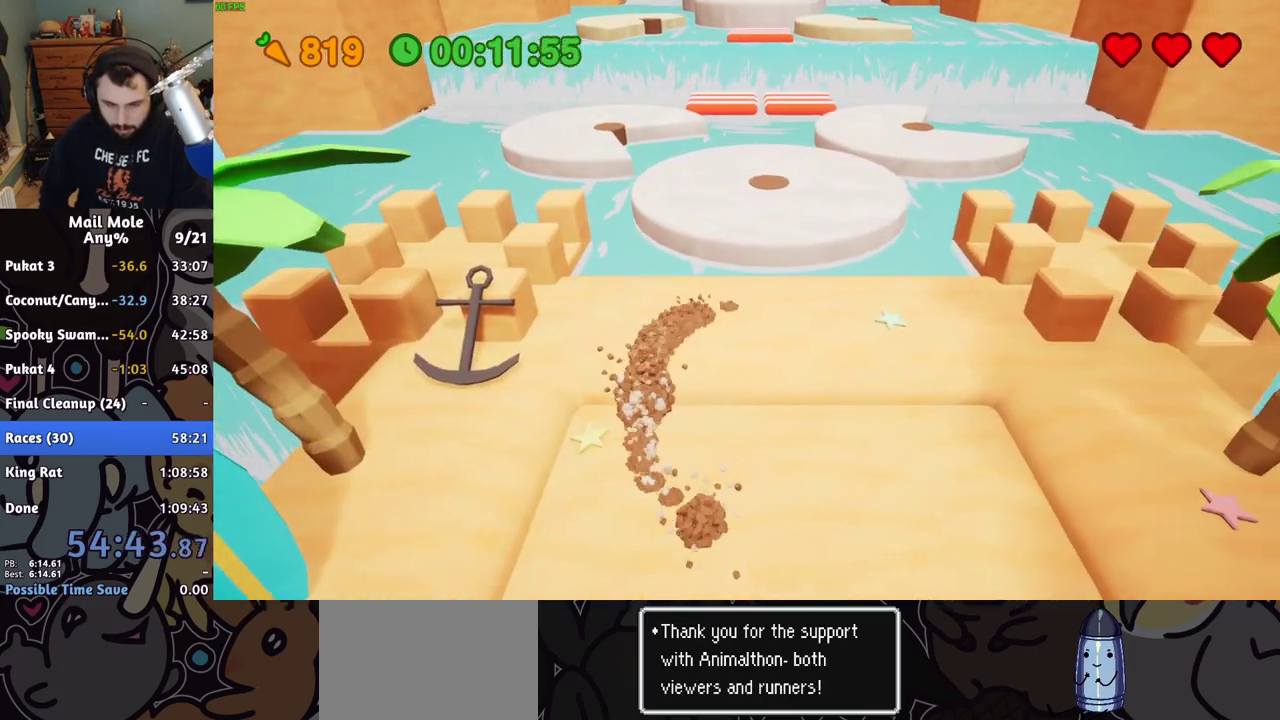
{"buttons": [], "left_stick": "center", "right_stick": "center", "events": [[50, "CROSS", "down"], [117, "CROSS", "up"]]}
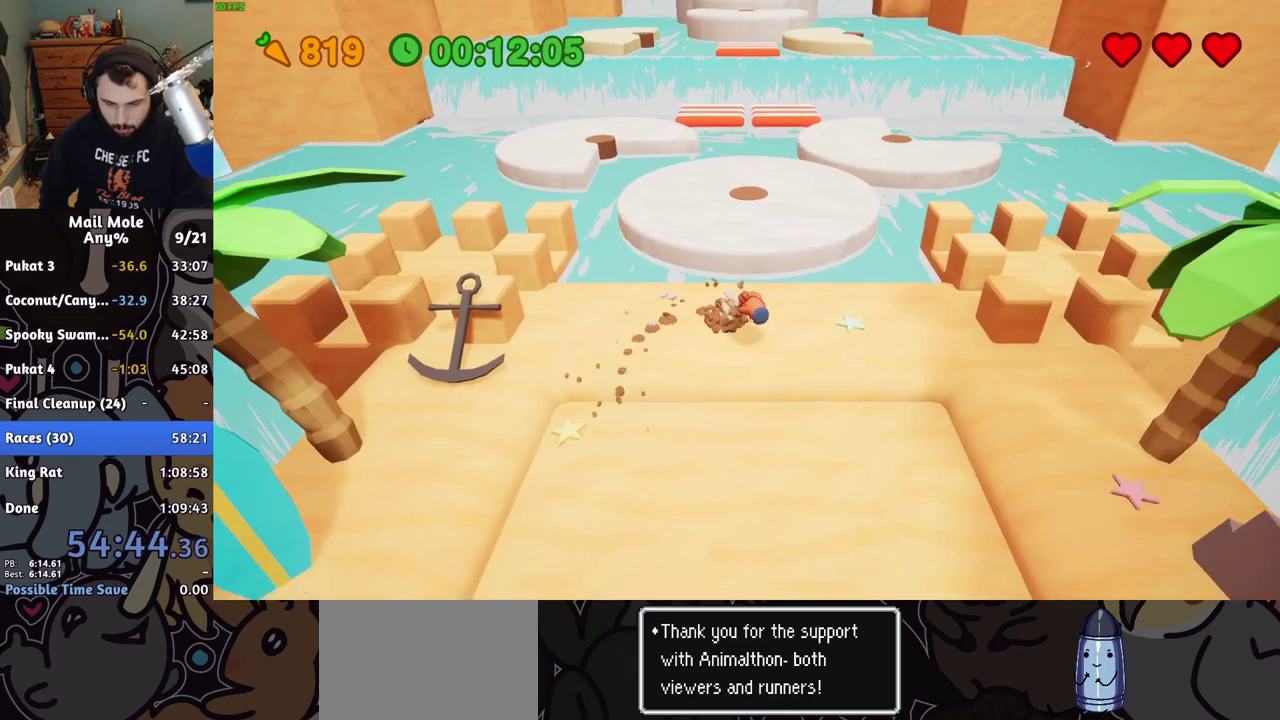
{"buttons": [], "left_stick": "up-left", "right_stick": "center", "events": [[67, "left_stick", "right"], [183, "CROSS", "down"], [200, "SQUARE", "down"], [267, "left_stick", "down-left"], [333, "left_stick", "up"], [433, "SQUARE", "up"], [450, "CROSS", "up"], [467, "left_stick", "up-left"]]}
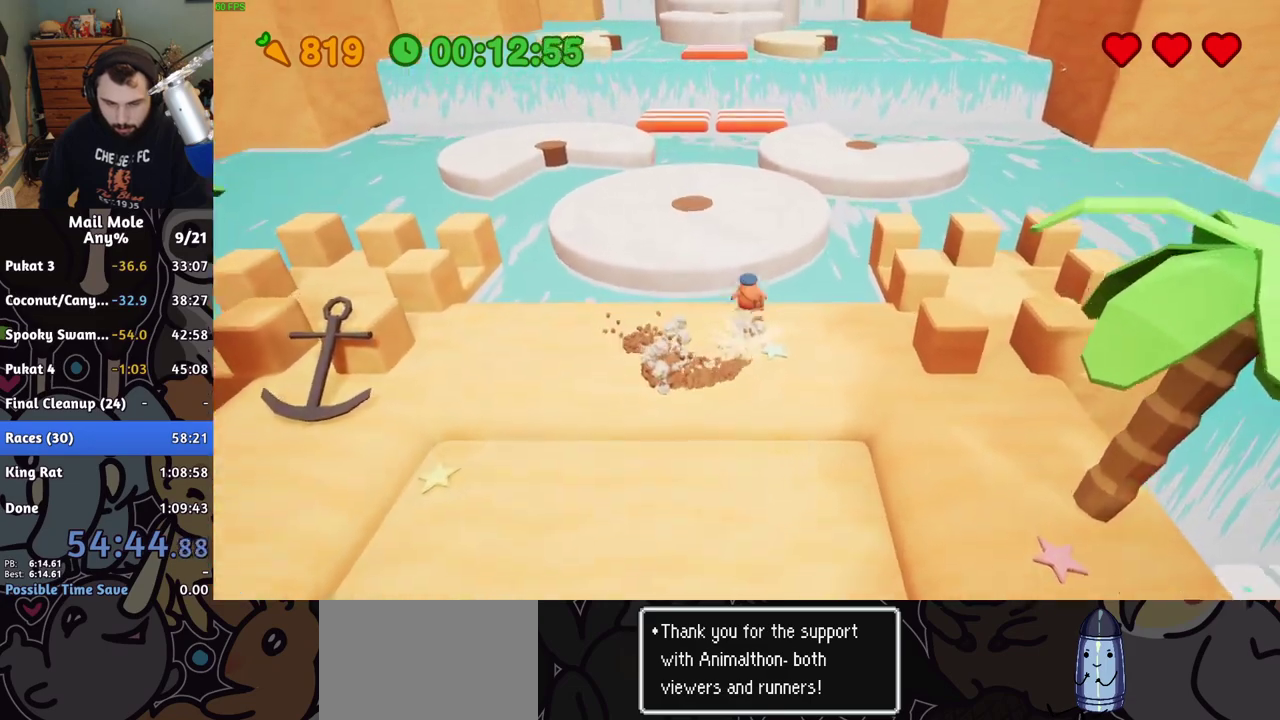
{"buttons": [], "left_stick": "center", "right_stick": "center", "events": [[200, "left_stick", "center"], [267, "left_stick", "down"], [483, "left_stick", "center"]]}
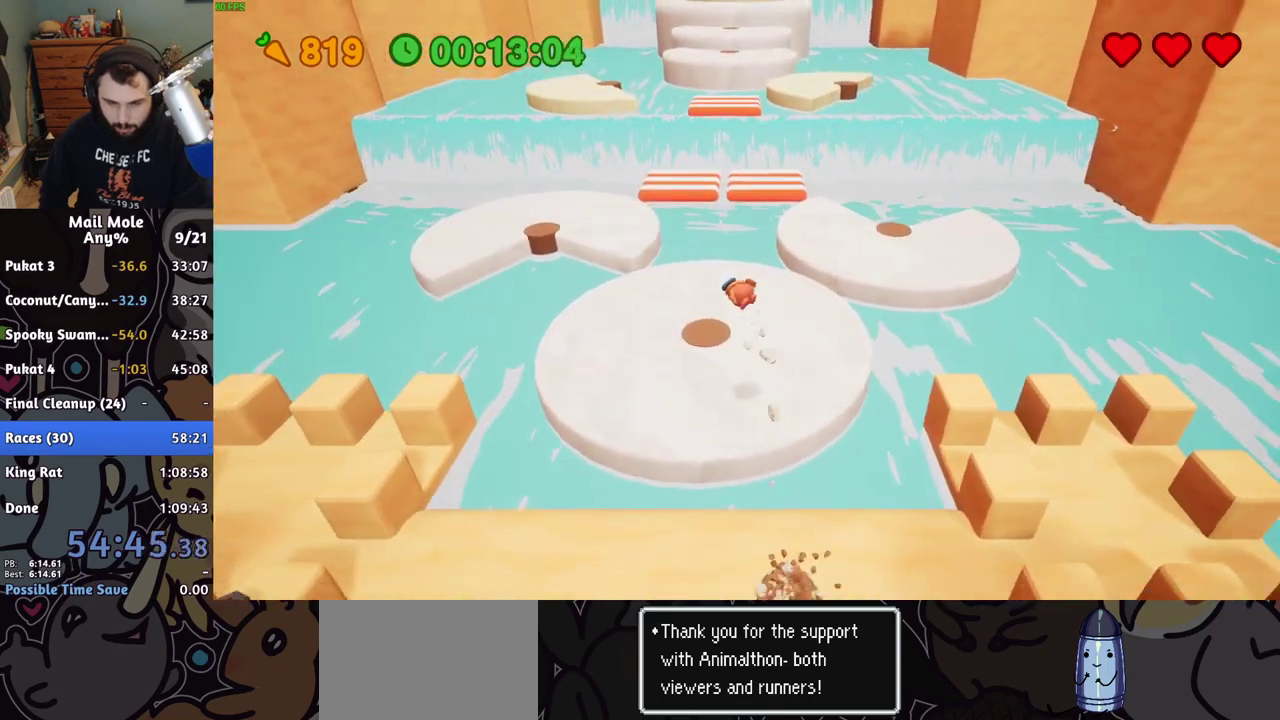
{"buttons": [], "left_stick": "left", "right_stick": "center", "events": [[400, "left_stick", "left"]]}
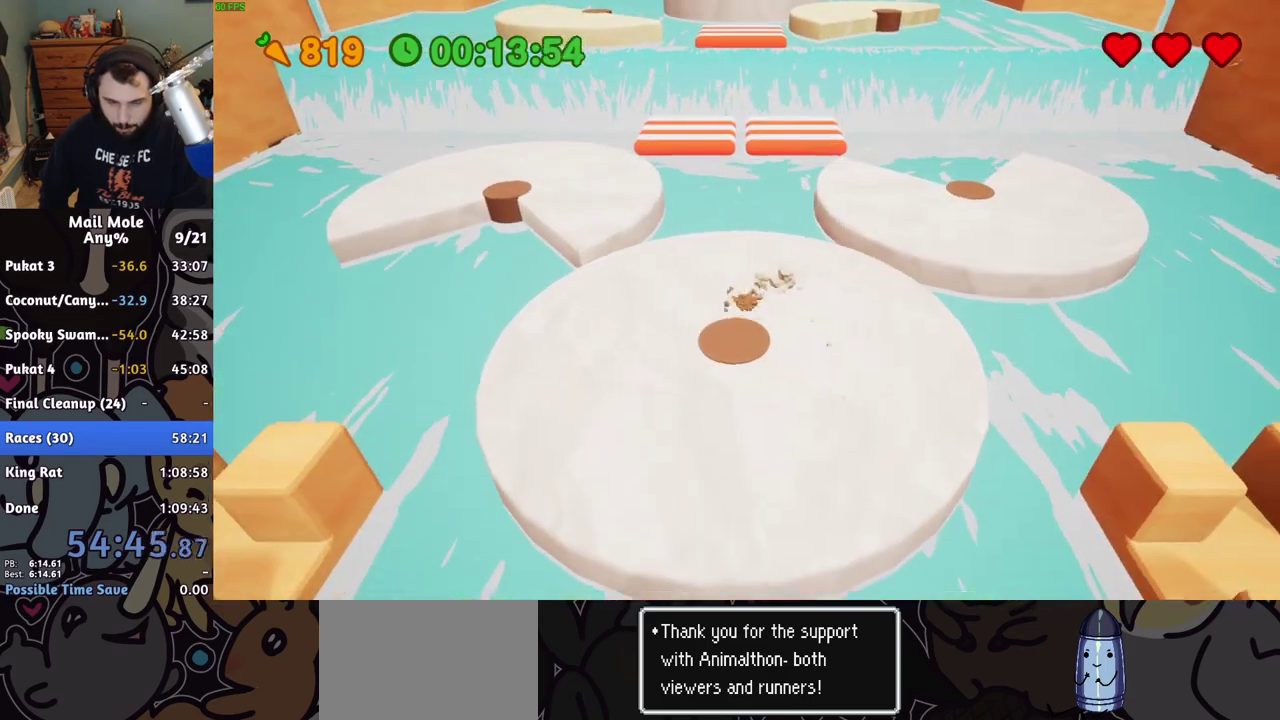
{"buttons": [], "left_stick": "up", "right_stick": "center", "events": [[17, "CROSS", "down"], [17, "SQUARE", "down"], [83, "left_stick", "down-right"], [150, "left_stick", "up"], [300, "SQUARE", "up"], [317, "CROSS", "up"]]}
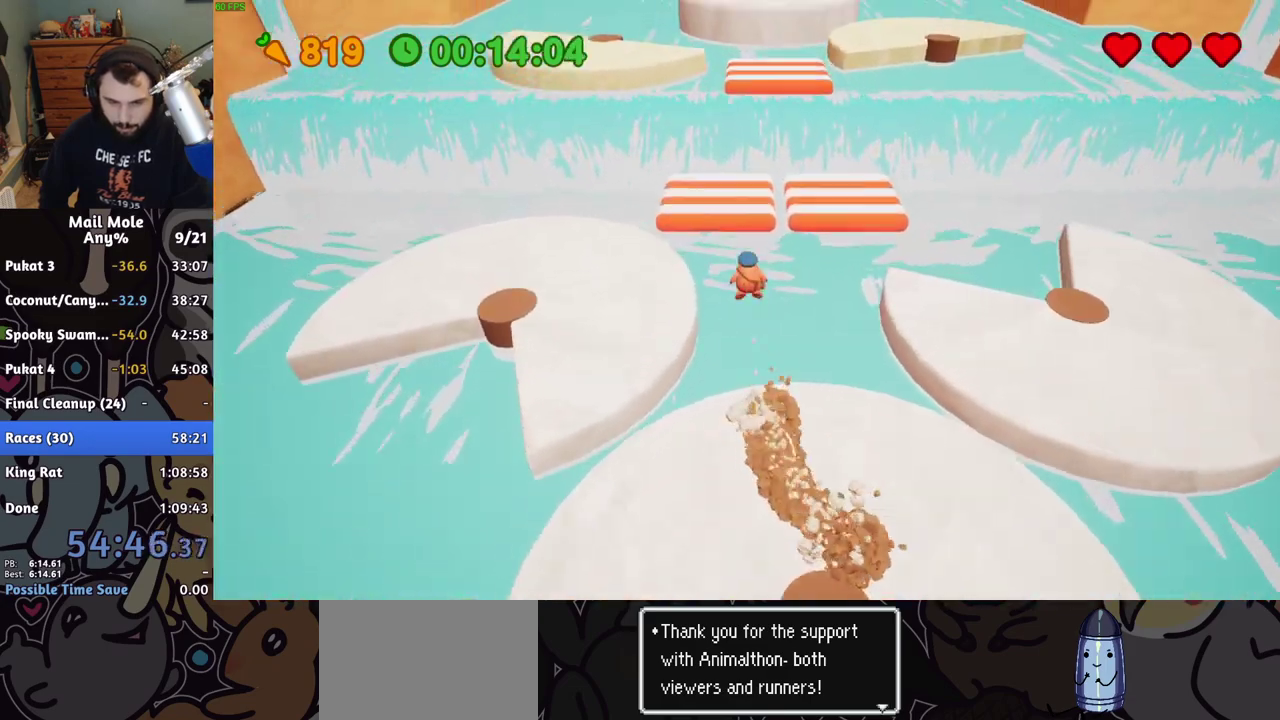
{"buttons": [], "left_stick": "center", "right_stick": "center", "events": [[400, "left_stick", "center"]]}
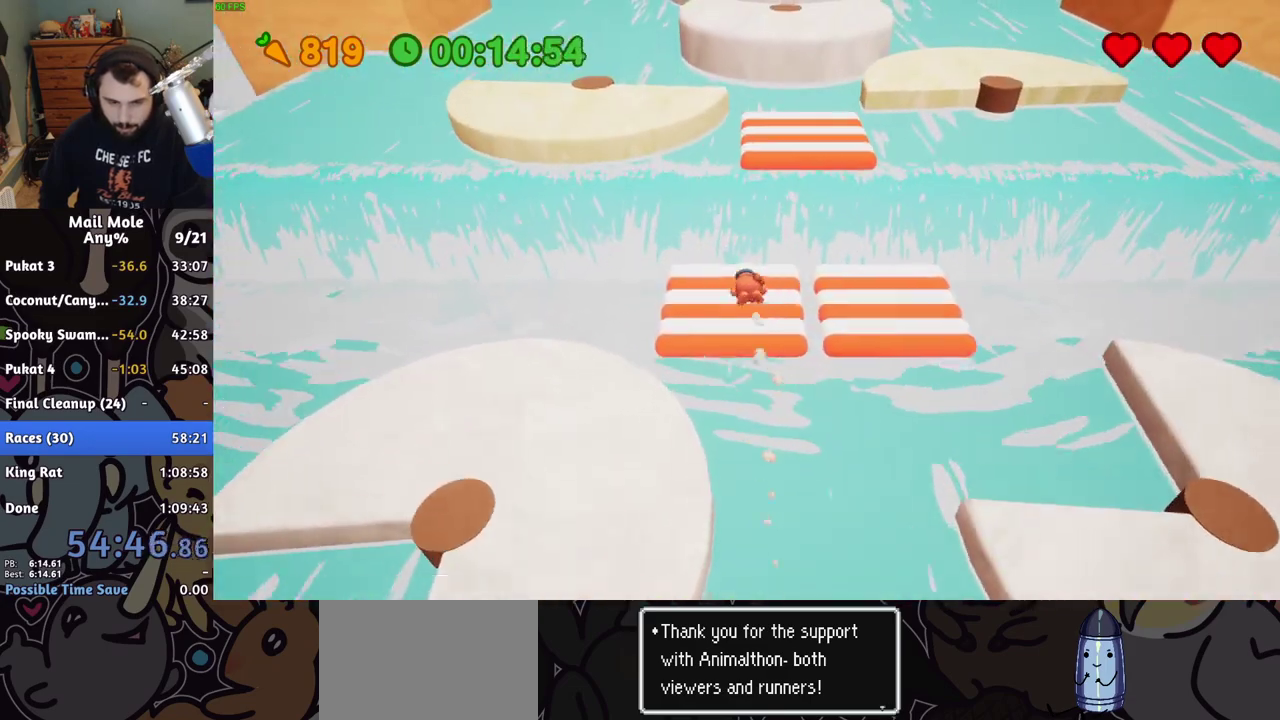
{"buttons": [], "left_stick": "up-left", "right_stick": "center", "events": [[17, "left_stick", "down"], [217, "left_stick", "center"], [283, "left_stick", "up-left"]]}
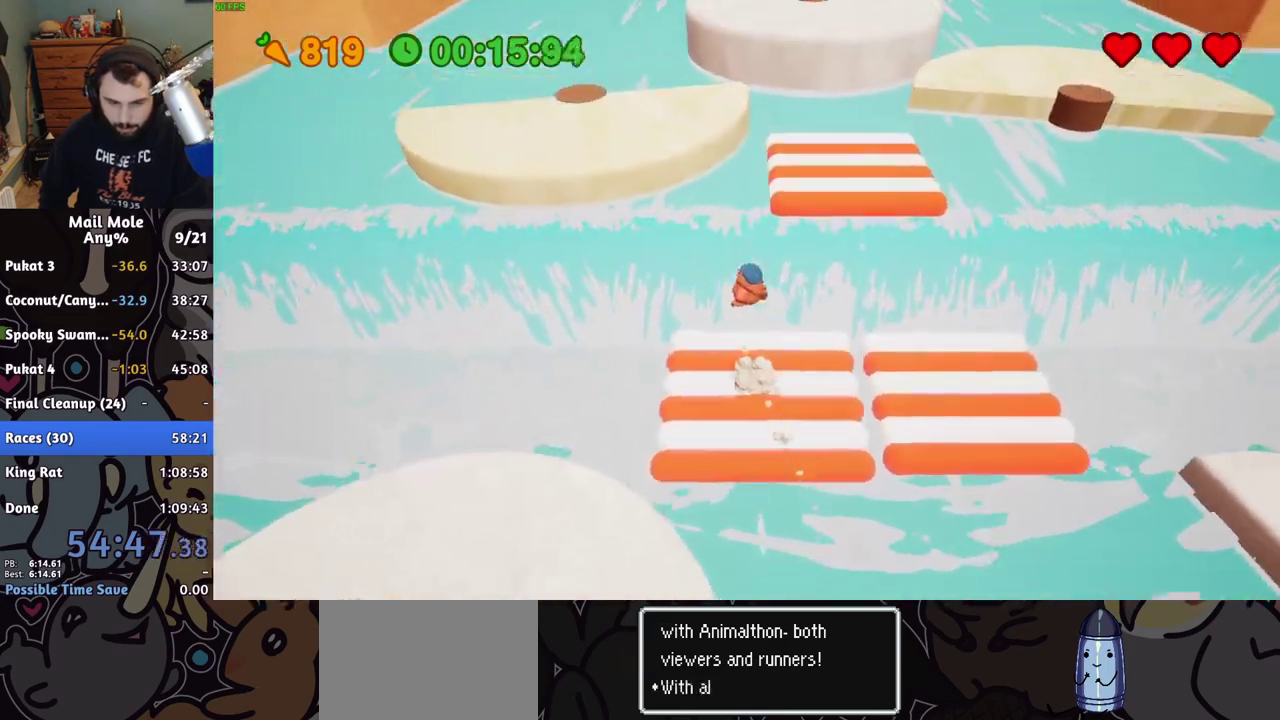
{"buttons": [], "left_stick": "up-left", "right_stick": "center"}
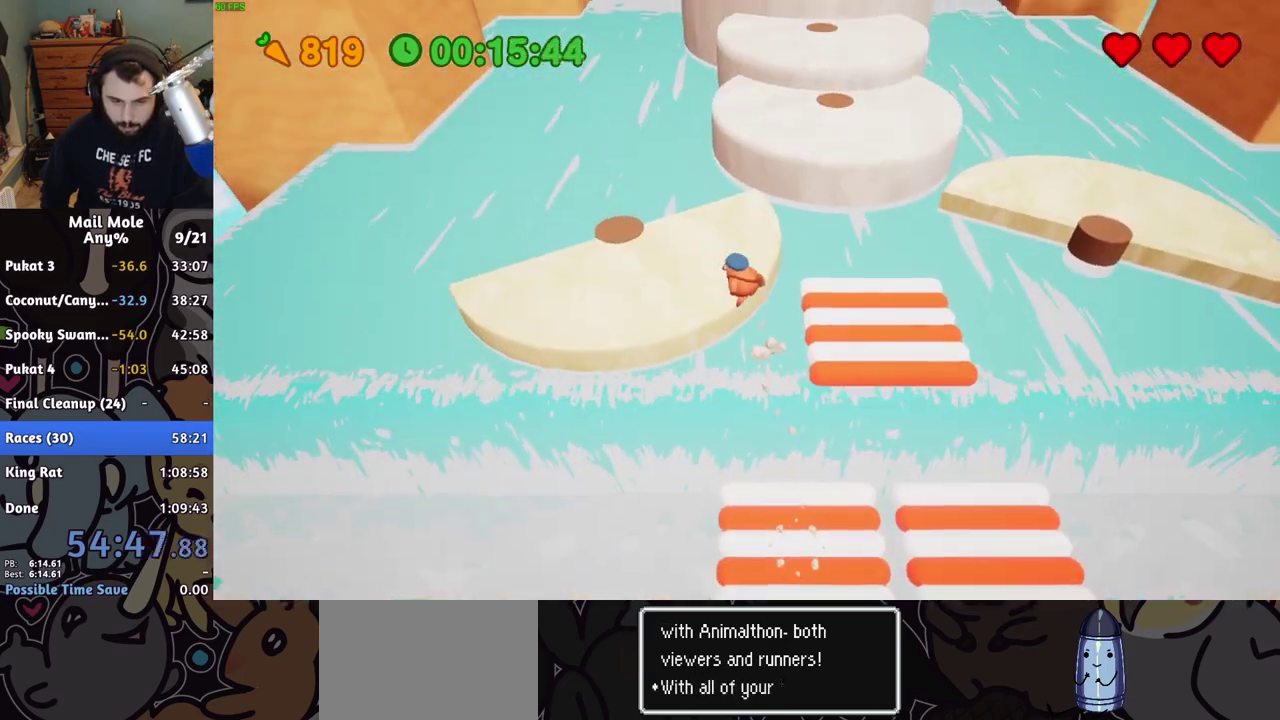
{"buttons": [], "left_stick": "up", "right_stick": "center", "events": [[150, "left_stick", "down-right"], [233, "left_stick", "up-left"], [283, "left_stick", "down-right"], [417, "left_stick", "up-left"], [467, "left_stick", "up"]]}
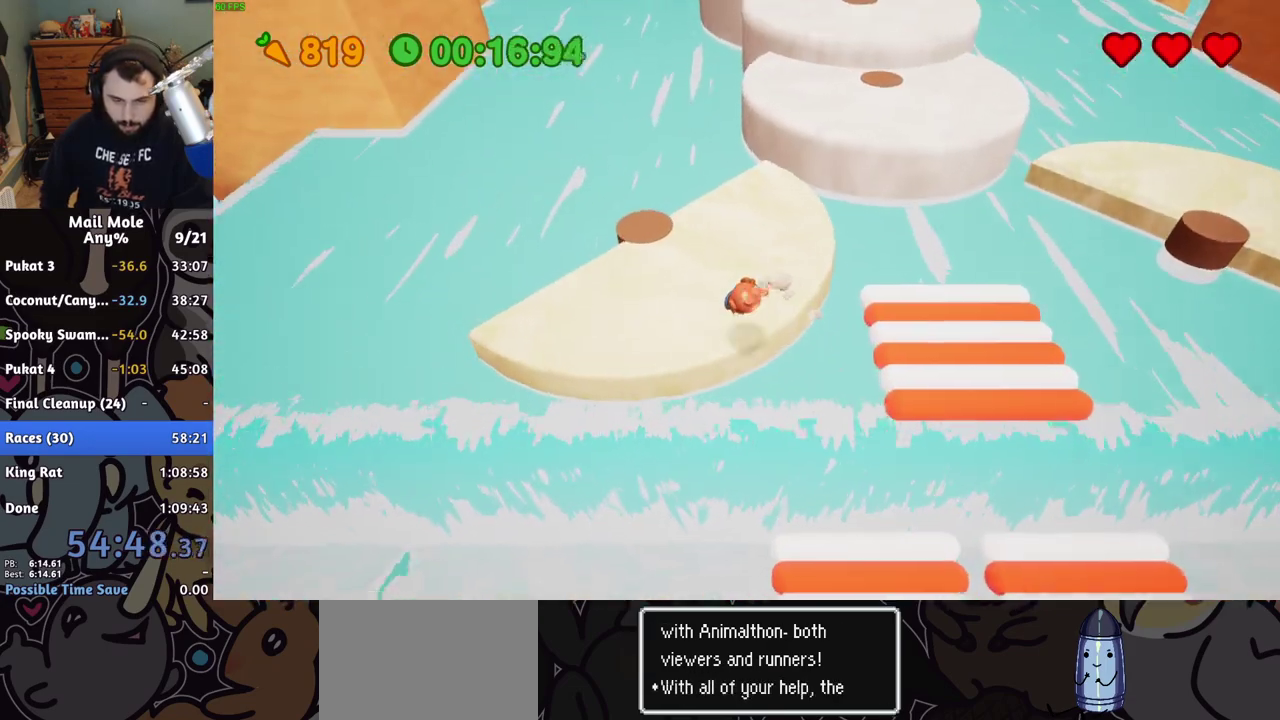
{"buttons": ["CROSS"], "left_stick": "up", "right_stick": "center", "events": [[117, "CROSS", "down"], [133, "SQUARE", "down"], [500, "SQUARE", "up"]]}
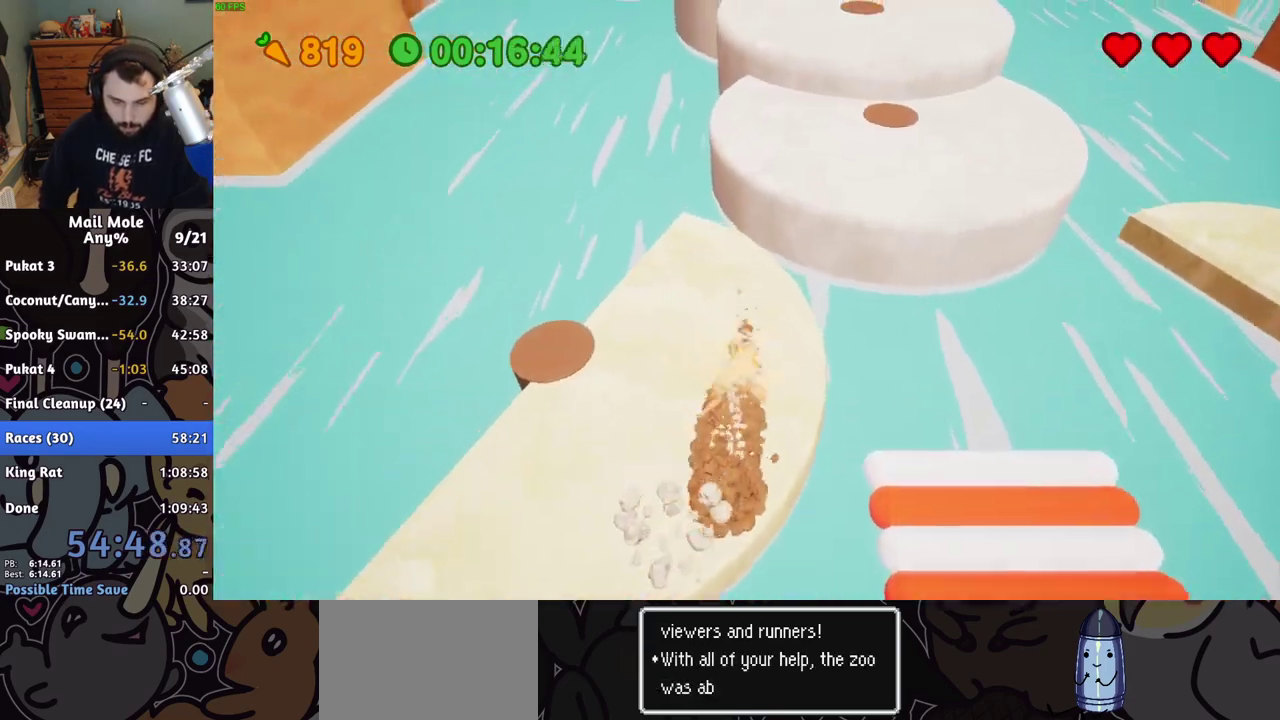
{"buttons": [], "left_stick": "up-right", "right_stick": "center", "events": [[17, "CROSS", "up"], [50, "left_stick", "up-right"]]}
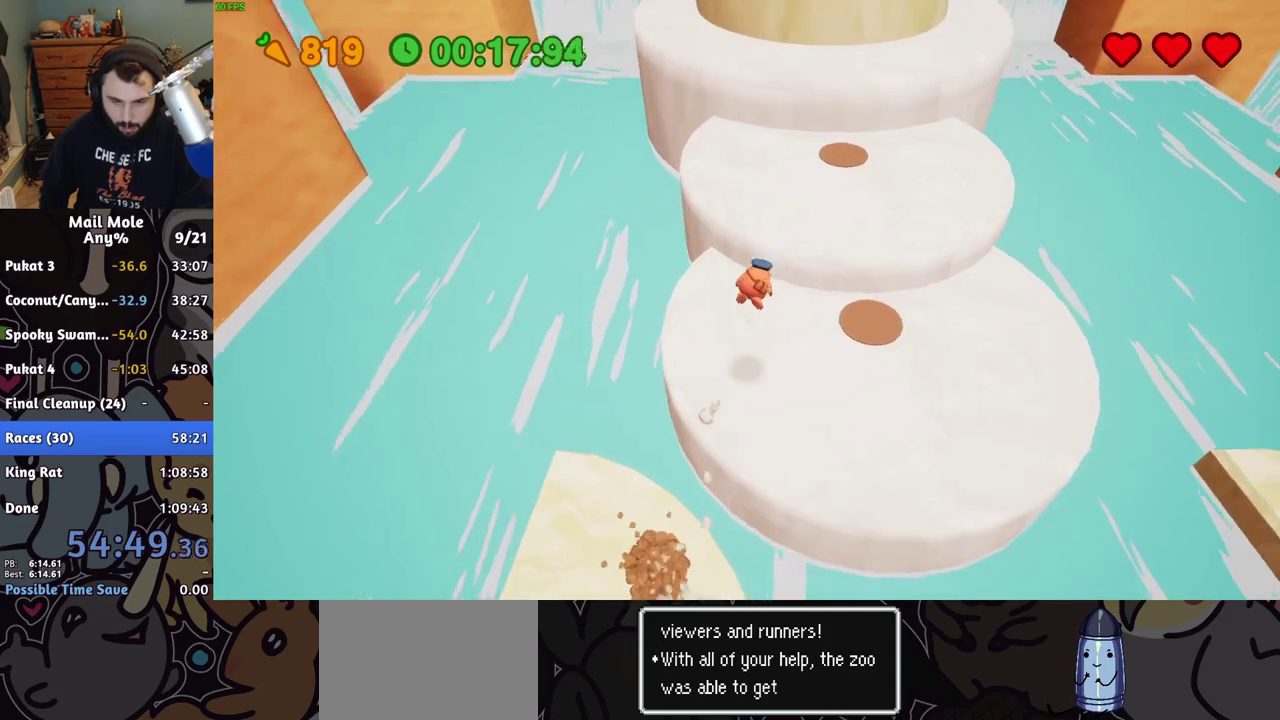
{"buttons": ["CROSS", "SQUARE"], "left_stick": "up-left", "right_stick": "center", "events": [[333, "CROSS", "down"], [350, "SQUARE", "down"], [367, "left_stick", "down-right"], [417, "left_stick", "up-left"]]}
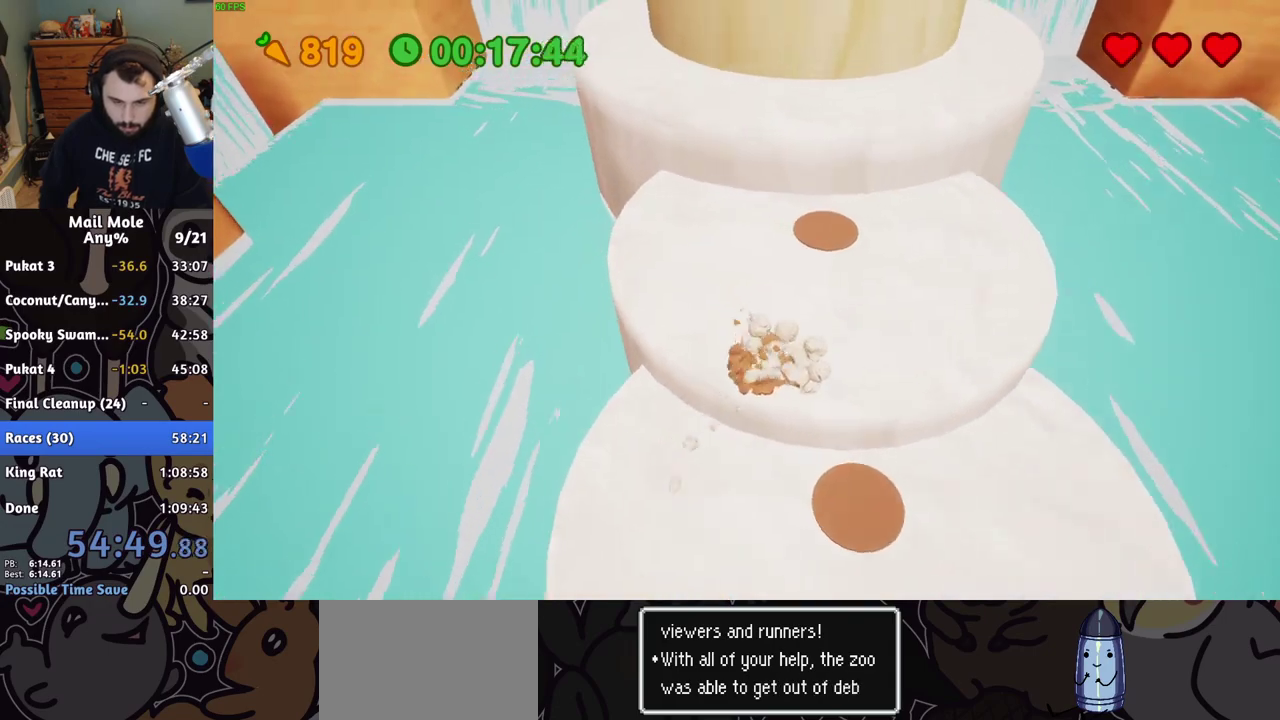
{"buttons": [], "left_stick": "up", "right_stick": "center", "events": [[33, "left_stick", "down-right"], [100, "left_stick", "up"], [133, "CROSS", "up"], [133, "SQUARE", "up"]]}
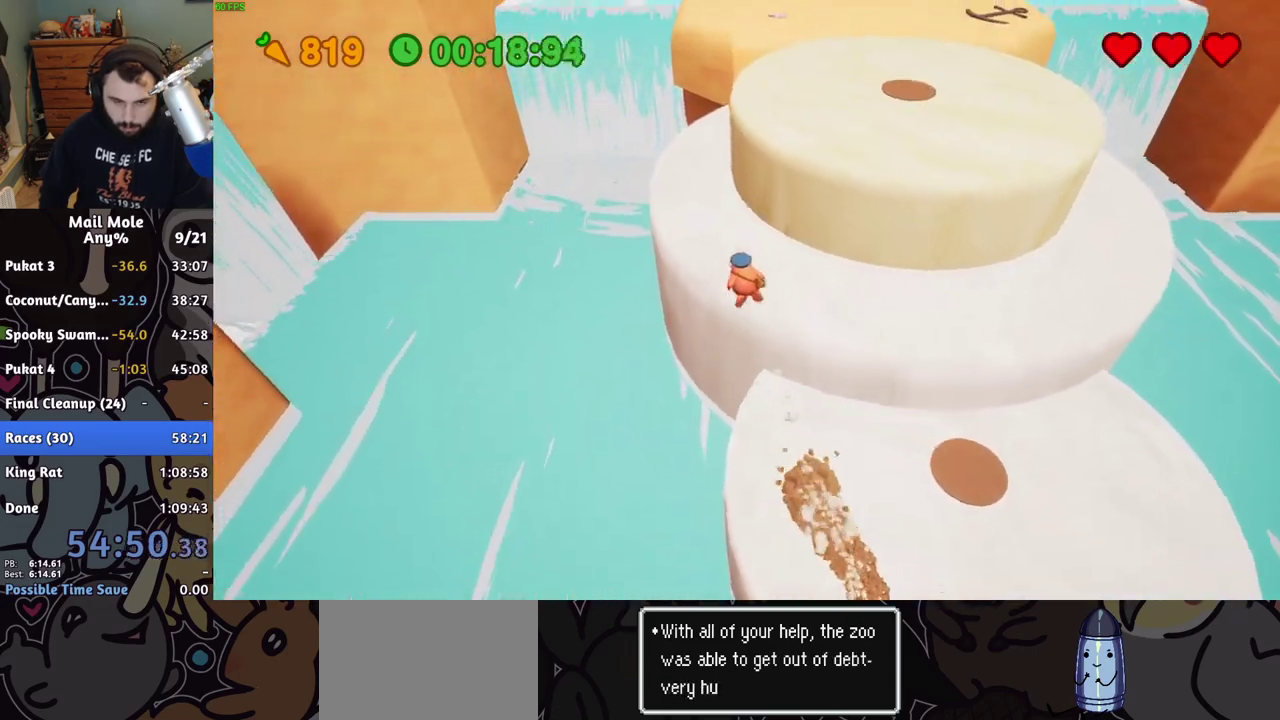
{"buttons": ["CROSS", "SQUARE"], "left_stick": "up-right", "right_stick": "center", "events": [[367, "left_stick", "down-left"], [417, "left_stick", "up-right"], [467, "CROSS", "down"], [483, "SQUARE", "down"]]}